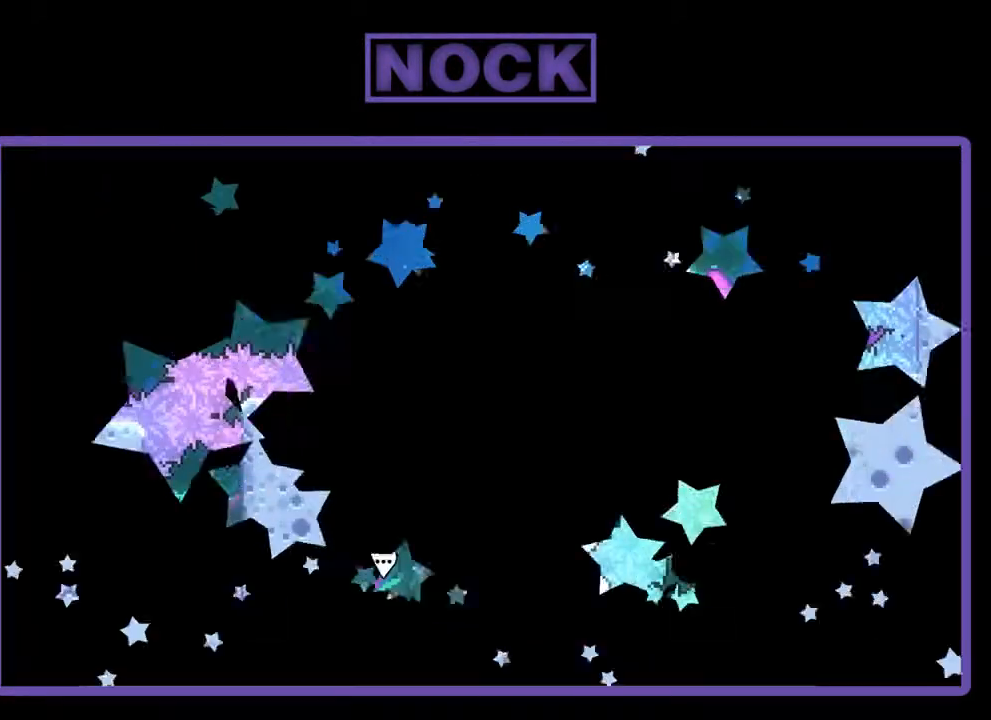
Gameplay with a controller (PlayStation layout); each line is a JSON object with the inputs held at the frame after it. "events" lists button and stick changes between this image and that frame as [ms after this image, input, new state], when the widget could be followed in between. Not read: right_stick.
{"buttons": [], "left_stick": "center", "events": []}
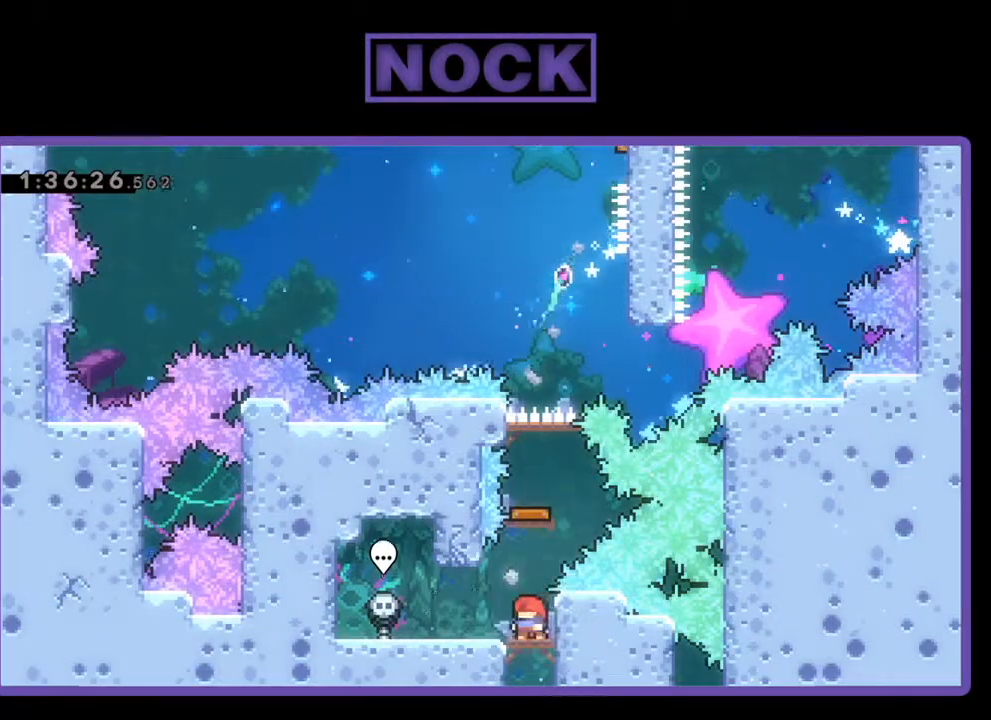
{"buttons": ["CIRCLE", "DPAD_UP"], "left_stick": "center", "events": [[300, "CIRCLE", "down"], [300, "DPAD_UP", "down"]]}
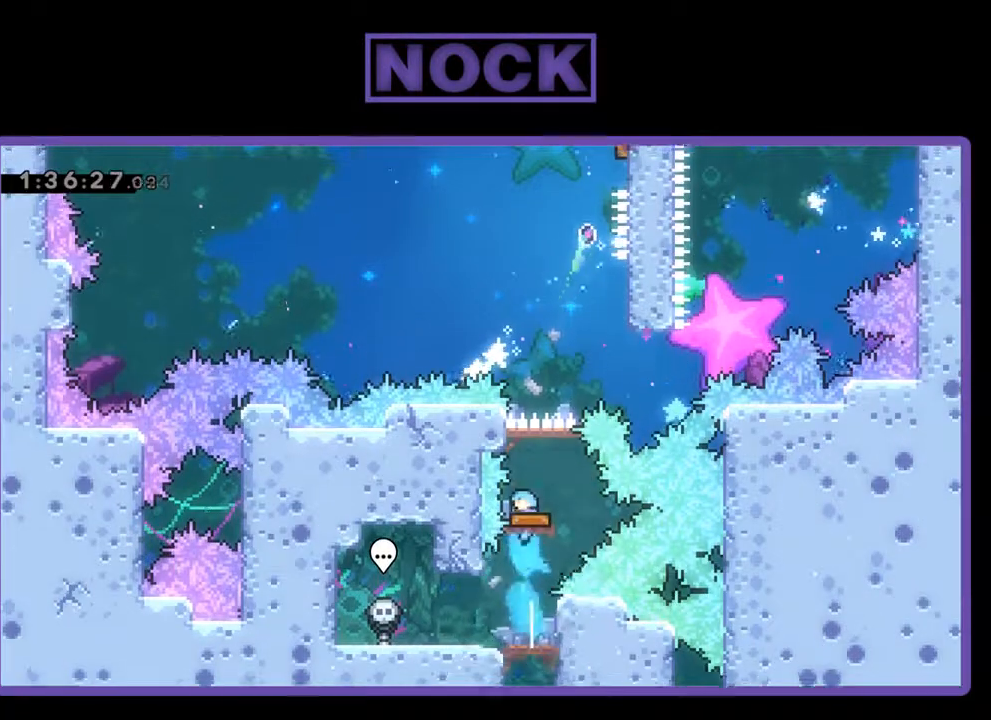
{"buttons": ["DPAD_RIGHT"], "left_stick": "center", "events": [[67, "CIRCLE", "up"], [67, "DPAD_UP", "up"], [433, "DPAD_RIGHT", "down"]]}
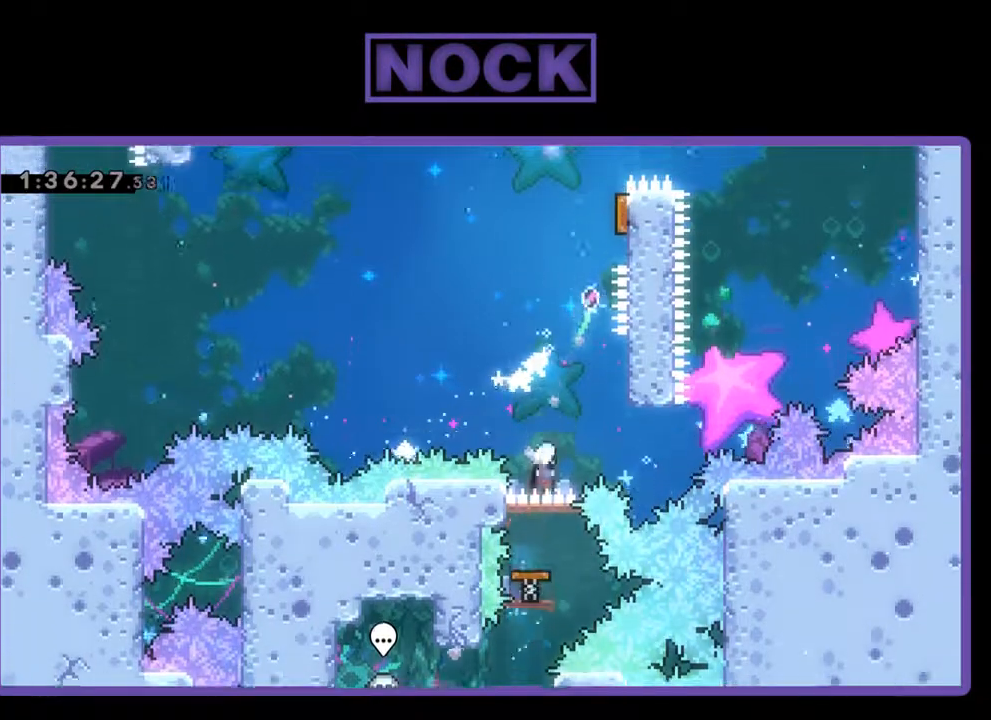
{"buttons": ["R2"], "left_stick": "center", "events": [[267, "R2", "down"], [333, "CROSS", "down"], [433, "DPAD_RIGHT", "up"], [500, "CROSS", "up"]]}
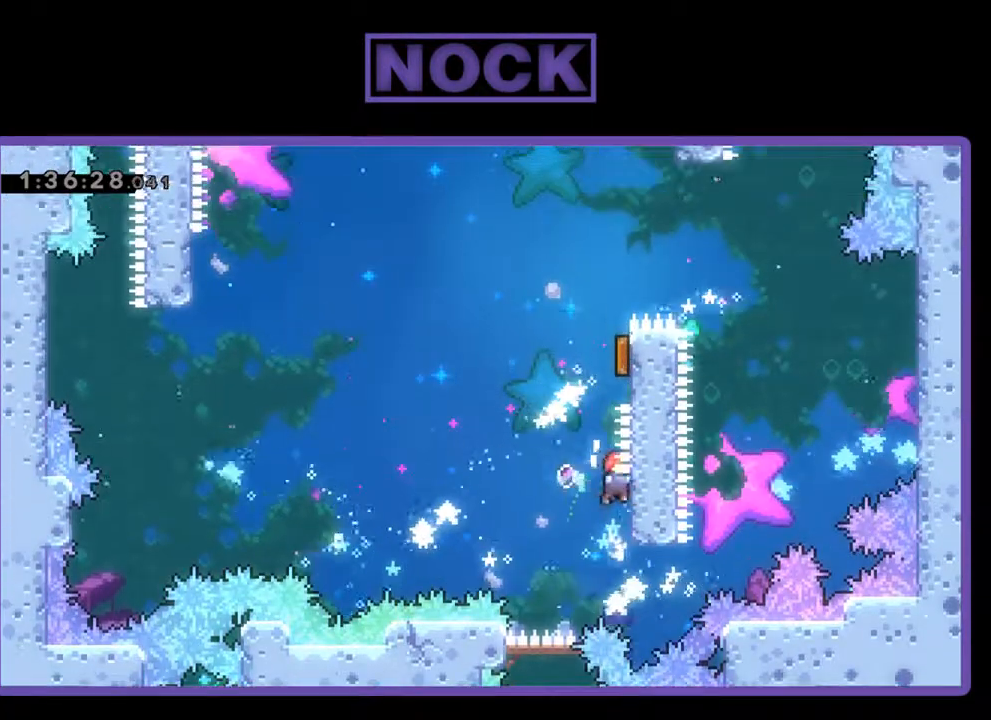
{"buttons": [], "left_stick": "center", "events": [[167, "DPAD_UP", "down"], [233, "DPAD_LEFT", "down"], [333, "DPAD_LEFT", "up"], [333, "DPAD_UP", "up"], [433, "R2", "up"]]}
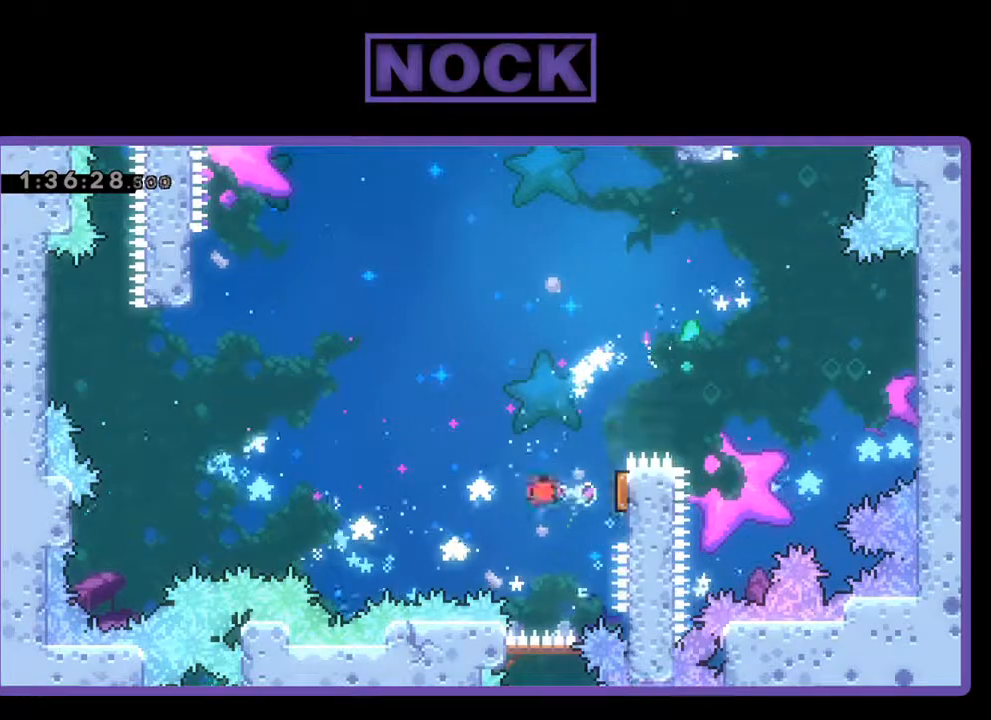
{"buttons": [], "left_stick": "center", "events": []}
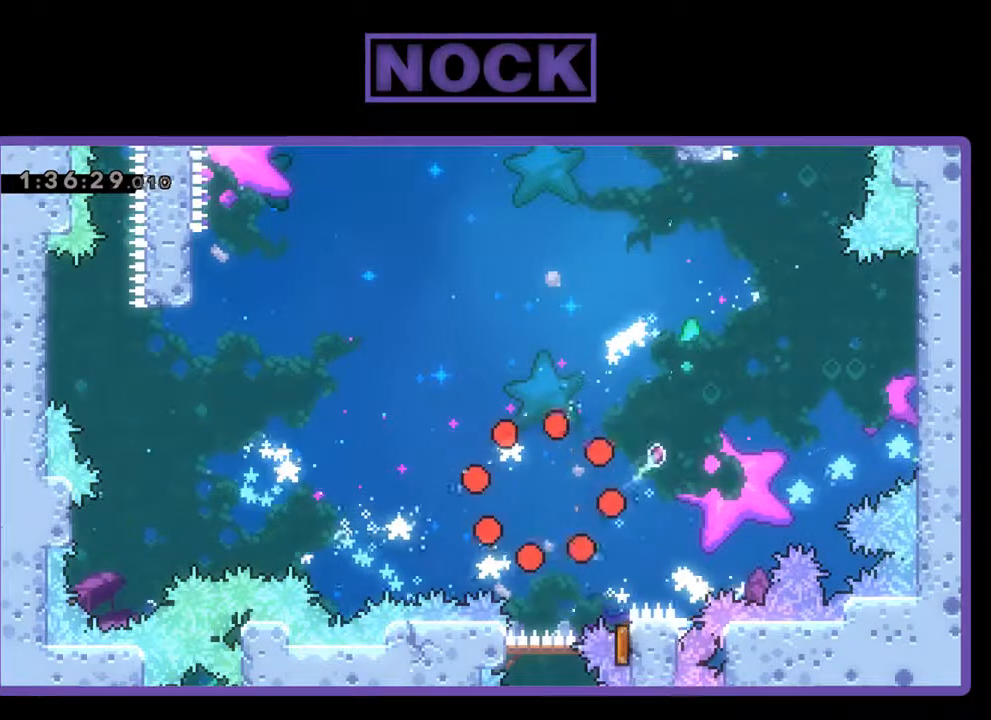
{"buttons": [], "left_stick": "center", "events": []}
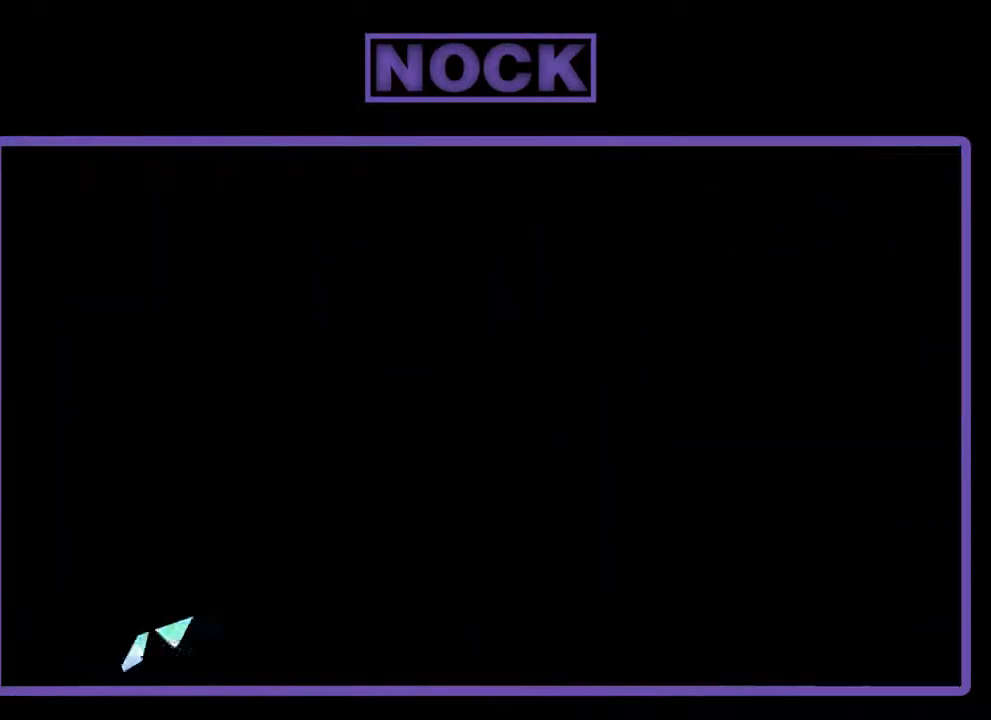
{"buttons": [], "left_stick": "center", "events": []}
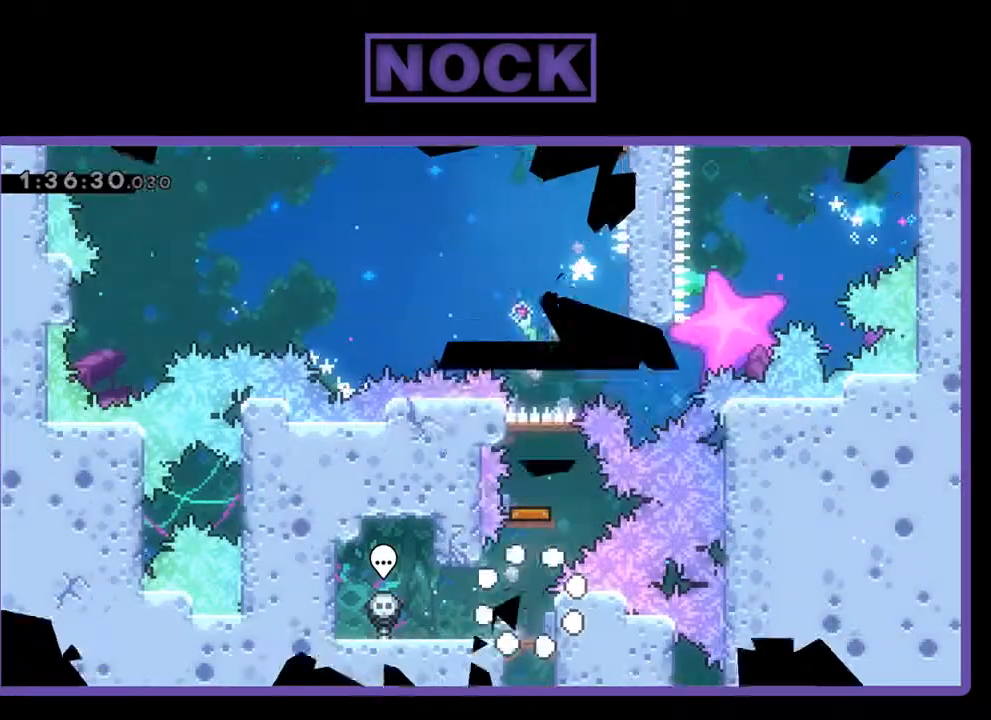
{"buttons": ["CIRCLE"], "left_stick": "center", "events": [[500, "CIRCLE", "down"]]}
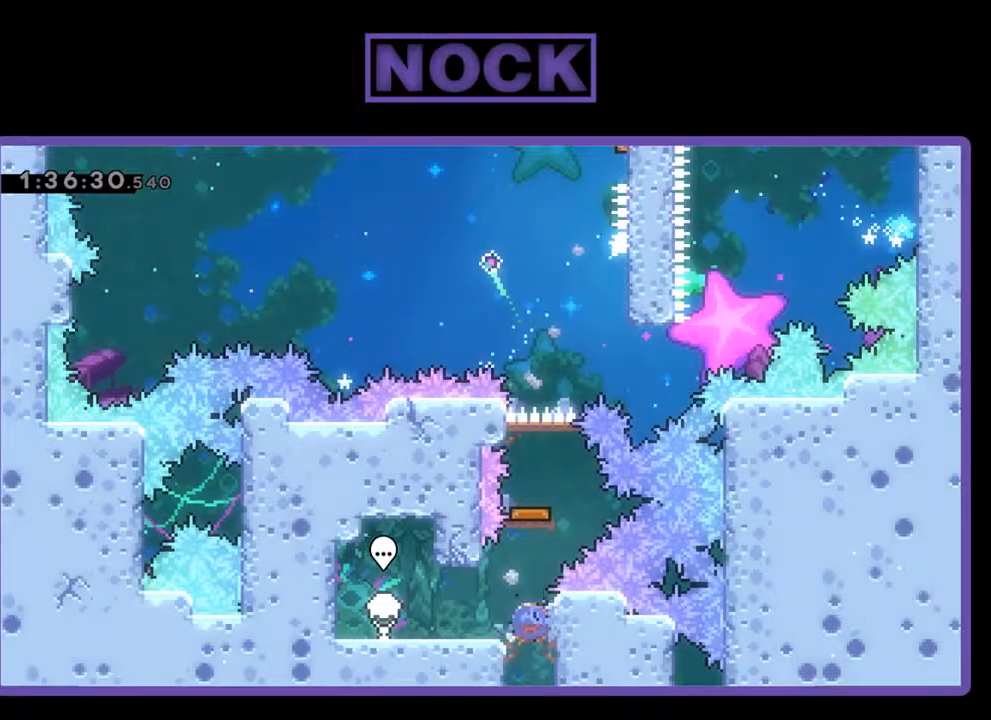
{"buttons": [], "left_stick": "center", "events": [[33, "DPAD_UP", "down"], [233, "CIRCLE", "up"], [267, "DPAD_UP", "up"]]}
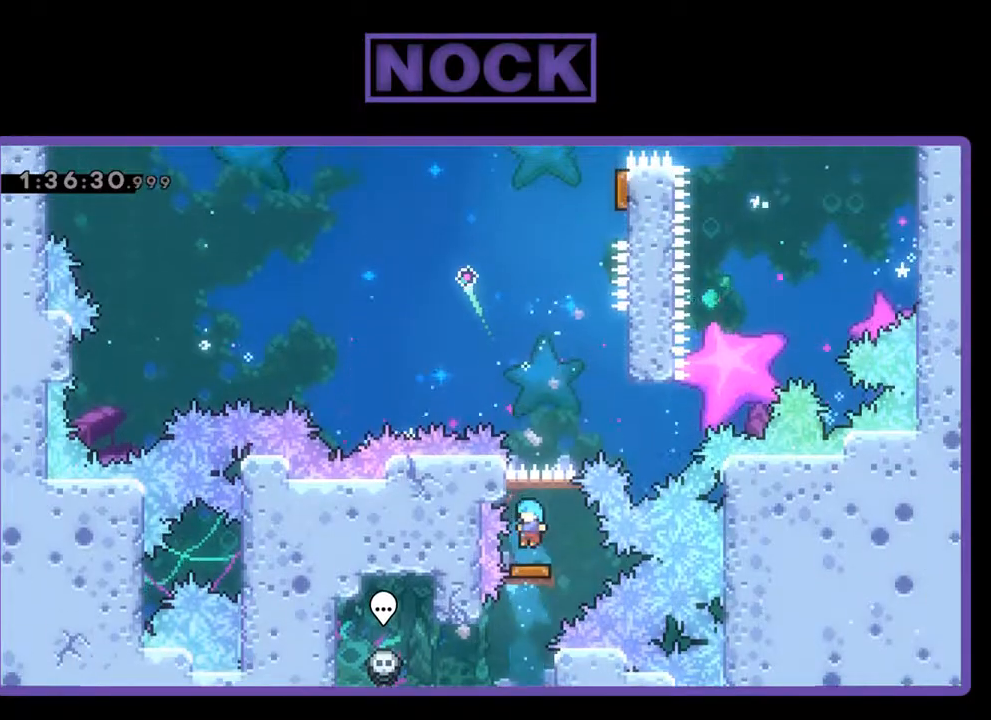
{"buttons": ["CROSS", "DPAD_RIGHT"], "left_stick": "center", "events": [[67, "DPAD_RIGHT", "down"], [500, "CROSS", "down"]]}
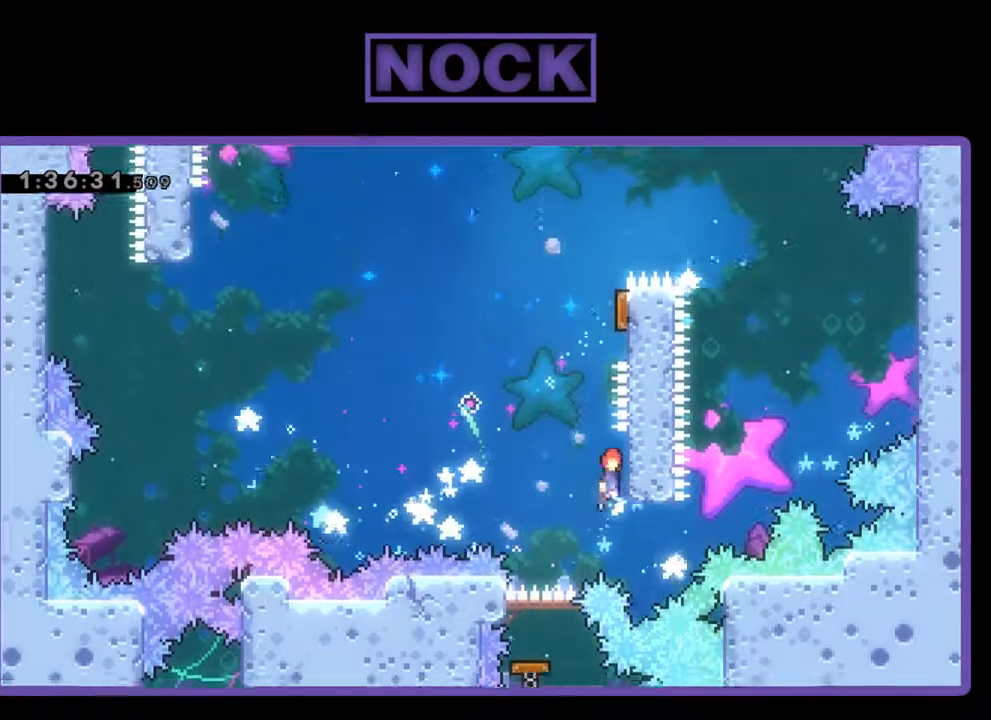
{"buttons": ["R2", "DPAD_UP"], "left_stick": "center", "events": [[100, "DPAD_RIGHT", "up"], [200, "CROSS", "up"], [233, "DPAD_UP", "down"], [300, "CIRCLE", "down"], [333, "R2", "down"], [500, "CIRCLE", "up"]]}
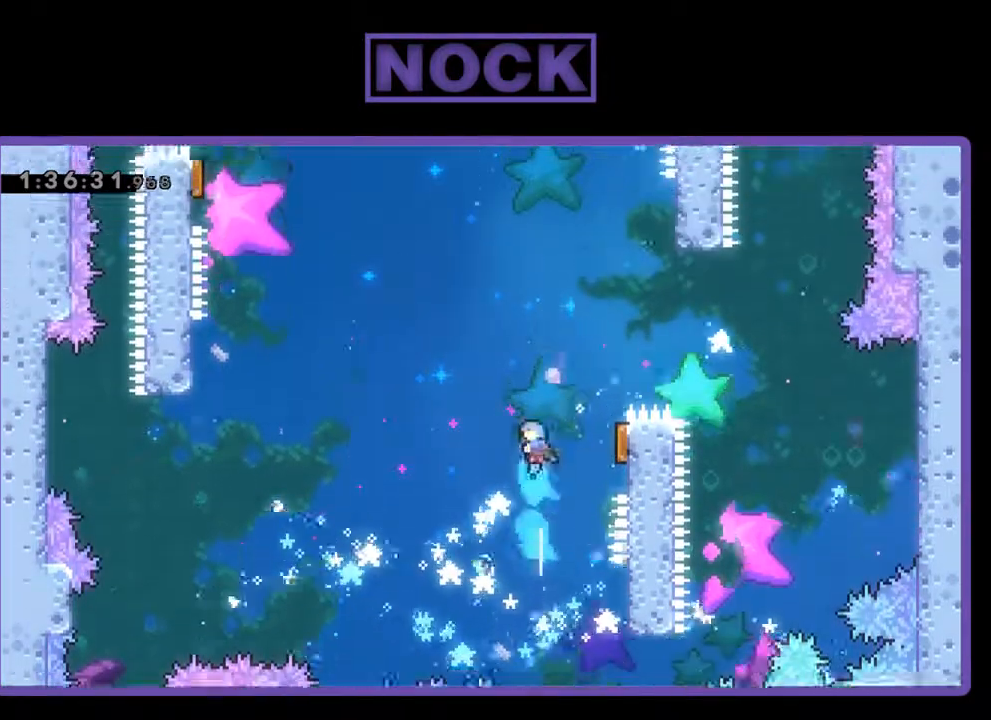
{"buttons": ["DPAD_LEFT"], "left_stick": "center", "events": [[67, "DPAD_RIGHT", "down"], [100, "DPAD_UP", "up"], [133, "R2", "up"], [333, "DPAD_RIGHT", "up"], [467, "DPAD_LEFT", "down"]]}
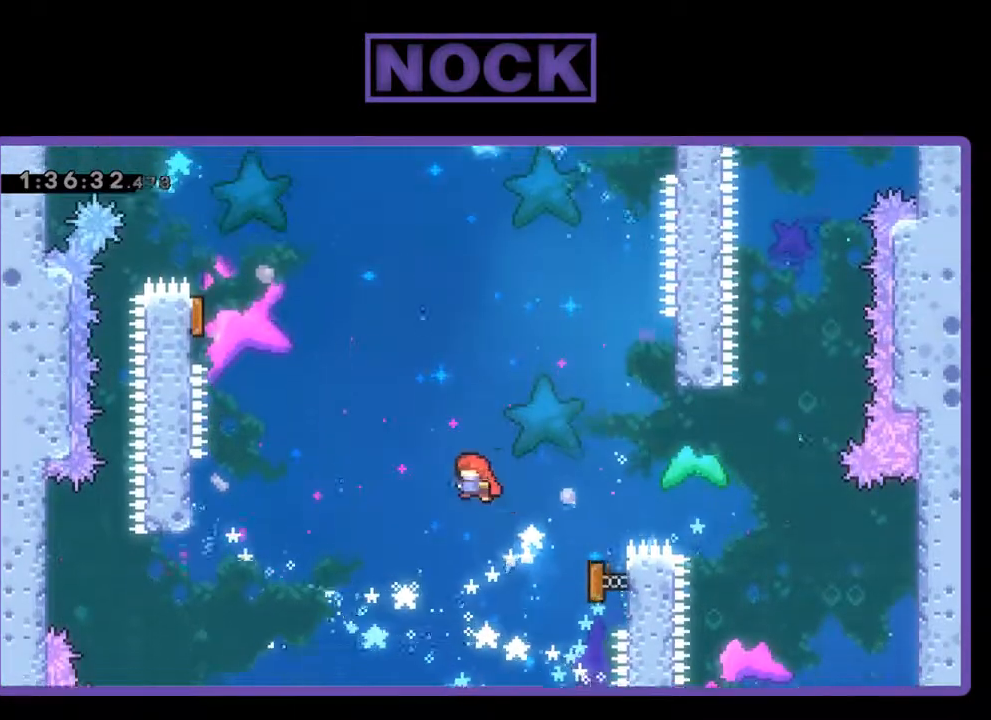
{"buttons": ["DPAD_UP", "DPAD_LEFT"], "left_stick": "center", "events": [[267, "DPAD_LEFT", "up"], [500, "DPAD_LEFT", "down"], [500, "DPAD_UP", "down"]]}
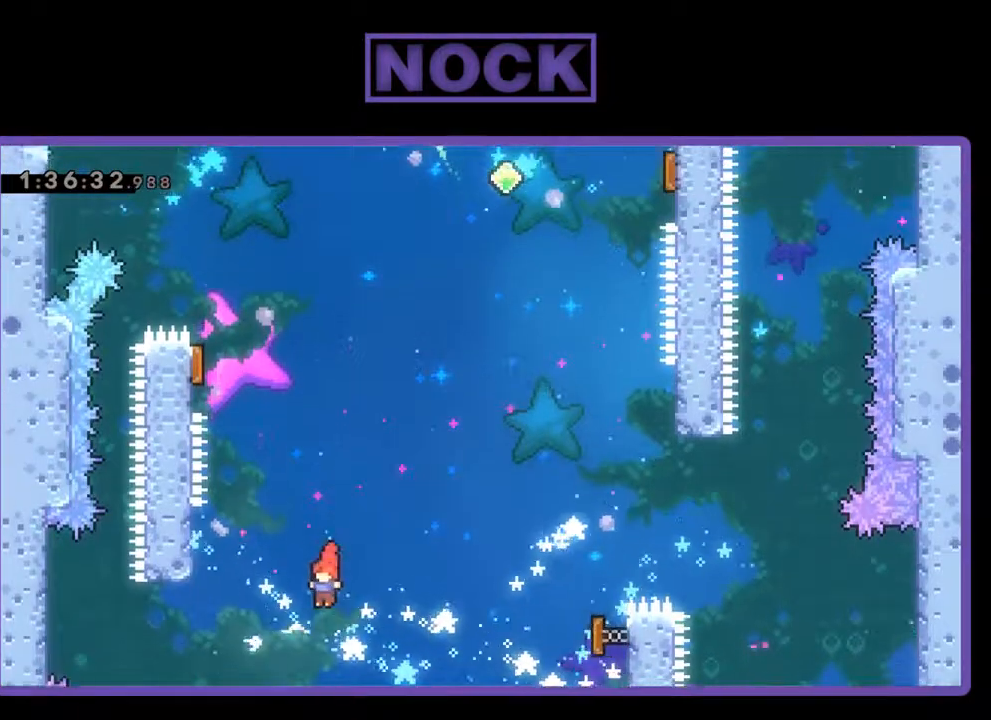
{"buttons": ["R2", "DPAD_UP"], "left_stick": "center", "events": [[67, "R2", "down"], [133, "CIRCLE", "down"], [367, "CIRCLE", "up"], [500, "DPAD_LEFT", "up"]]}
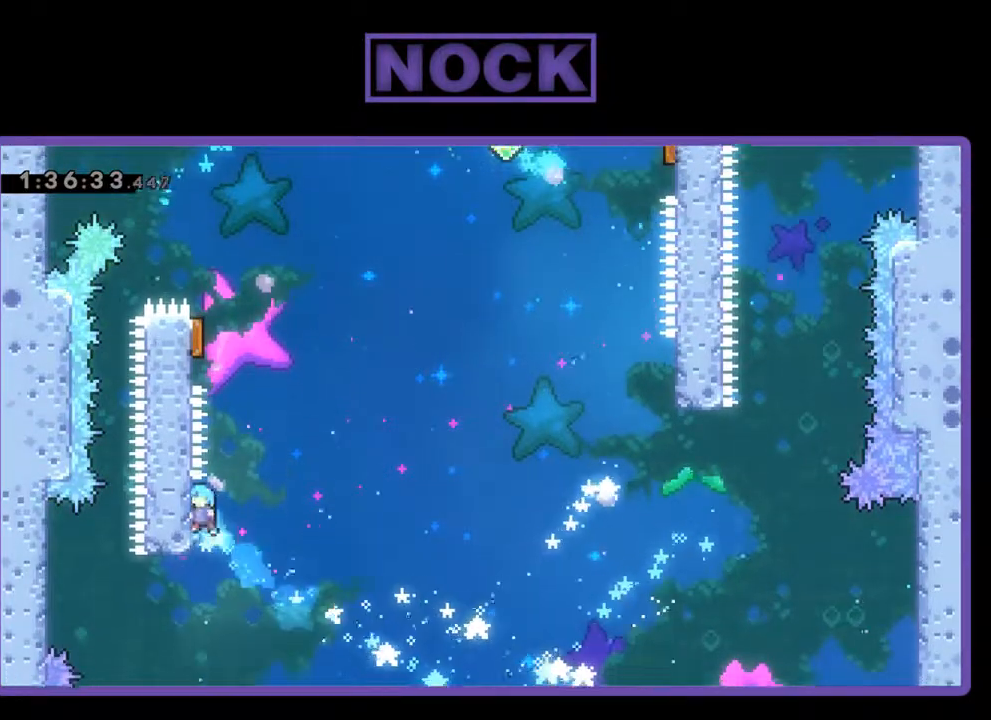
{"buttons": ["R2", "DPAD_UP", "DPAD_LEFT"], "left_stick": "center", "events": [[67, "DPAD_UP", "up"], [200, "DPAD_RIGHT", "down"], [267, "CROSS", "down"], [367, "DPAD_RIGHT", "up"], [367, "DPAD_UP", "down"], [400, "DPAD_LEFT", "down"], [467, "CROSS", "up"]]}
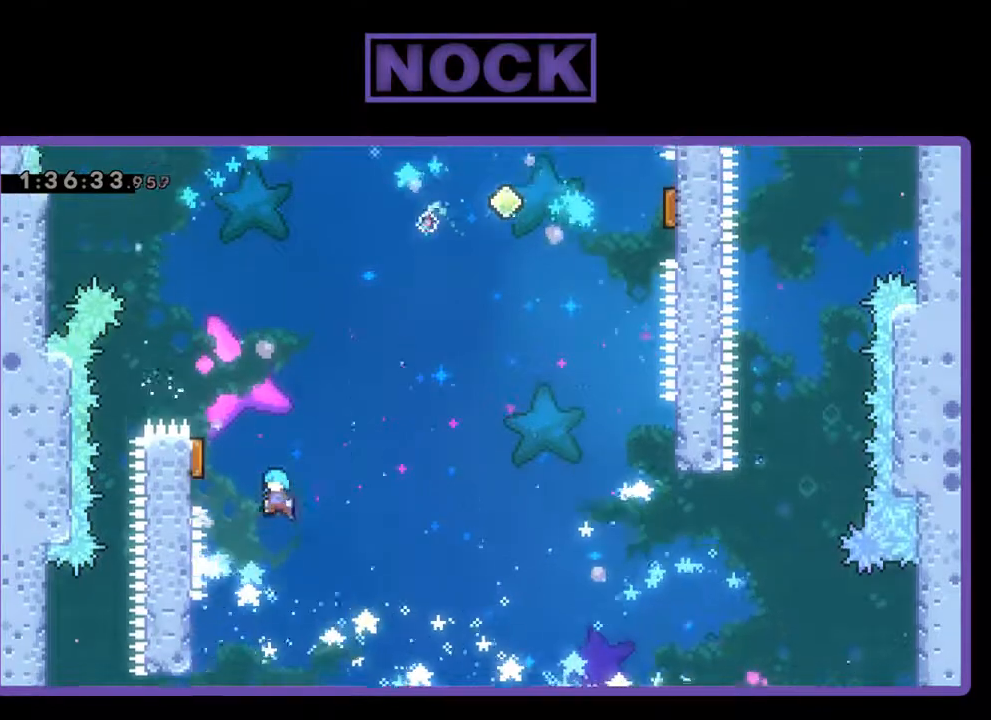
{"buttons": ["R2", "DPAD_UP", "DPAD_RIGHT"], "left_stick": "center", "events": [[400, "DPAD_LEFT", "up"], [433, "DPAD_RIGHT", "down"]]}
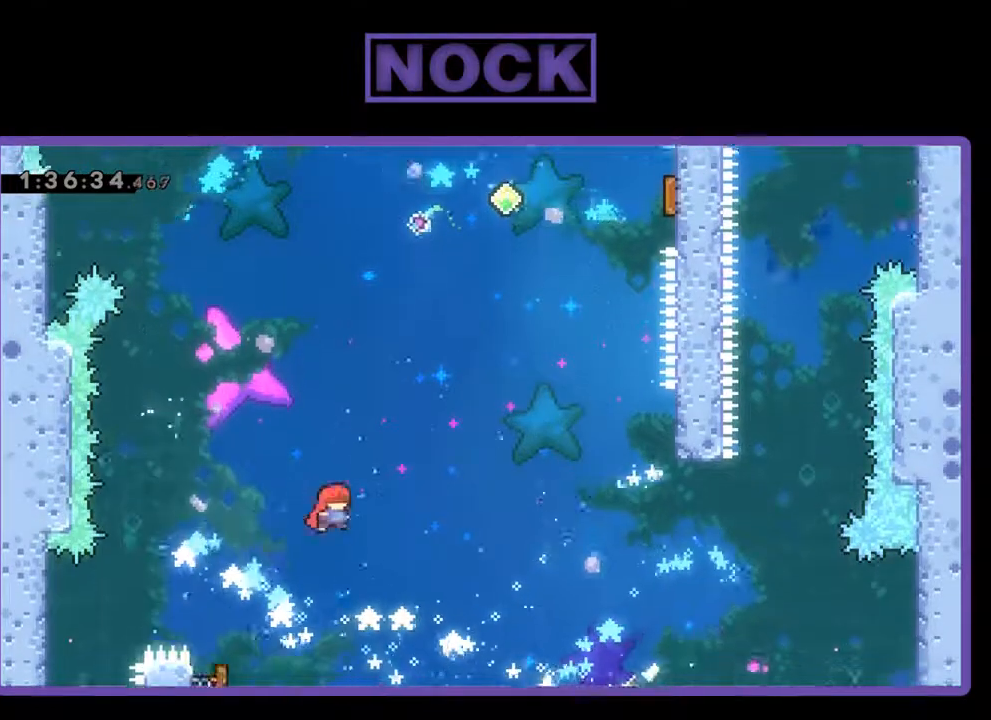
{"buttons": ["CIRCLE", "R2", "DPAD_UP", "DPAD_RIGHT"], "left_stick": "center", "events": [[400, "CIRCLE", "down"]]}
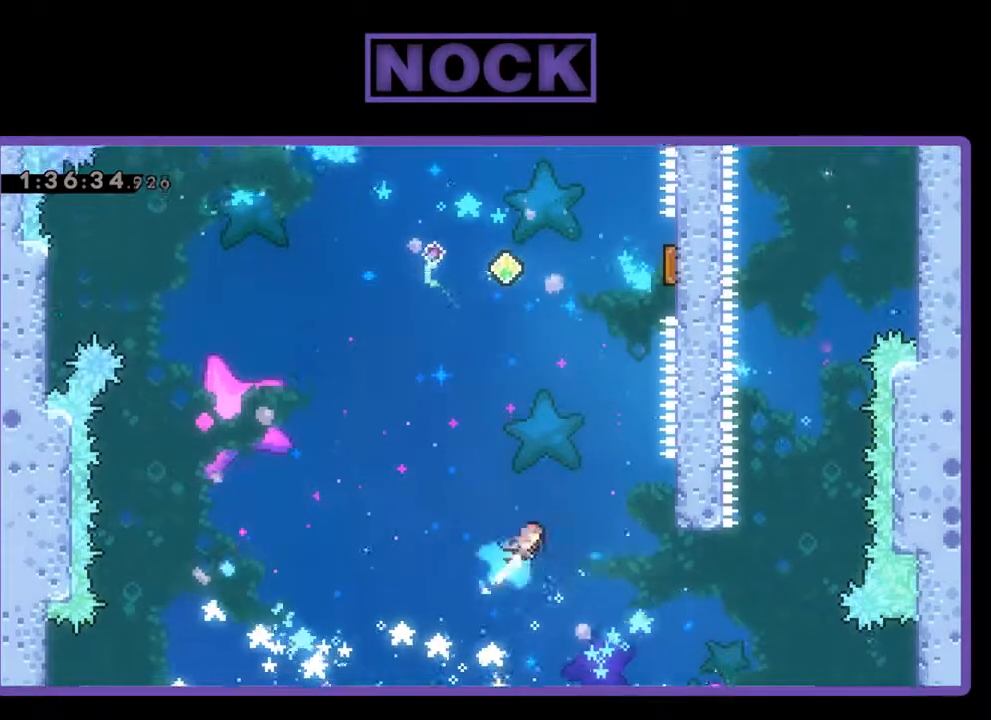
{"buttons": ["R2"], "left_stick": "center", "events": [[200, "CIRCLE", "up"], [267, "DPAD_UP", "up"], [467, "DPAD_RIGHT", "up"]]}
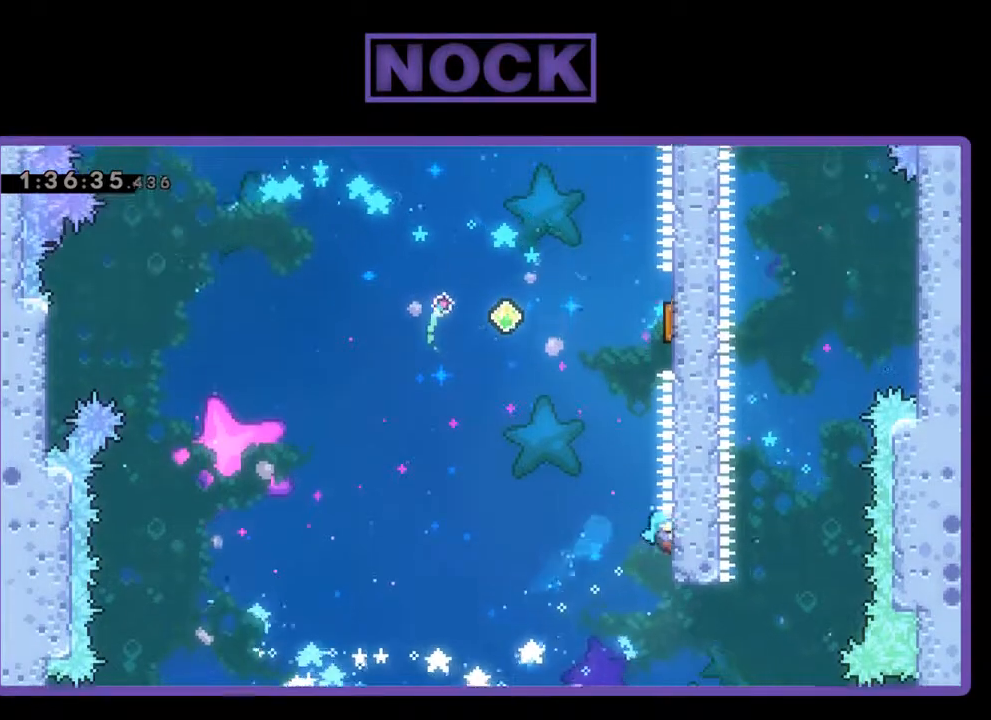
{"buttons": ["R2", "DPAD_UP"], "left_stick": "center", "events": [[67, "CROSS", "down"], [67, "DPAD_UP", "down"], [133, "DPAD_LEFT", "down"], [233, "DPAD_LEFT", "up"], [300, "DPAD_RIGHT", "down"], [333, "CROSS", "up"], [467, "DPAD_RIGHT", "up"]]}
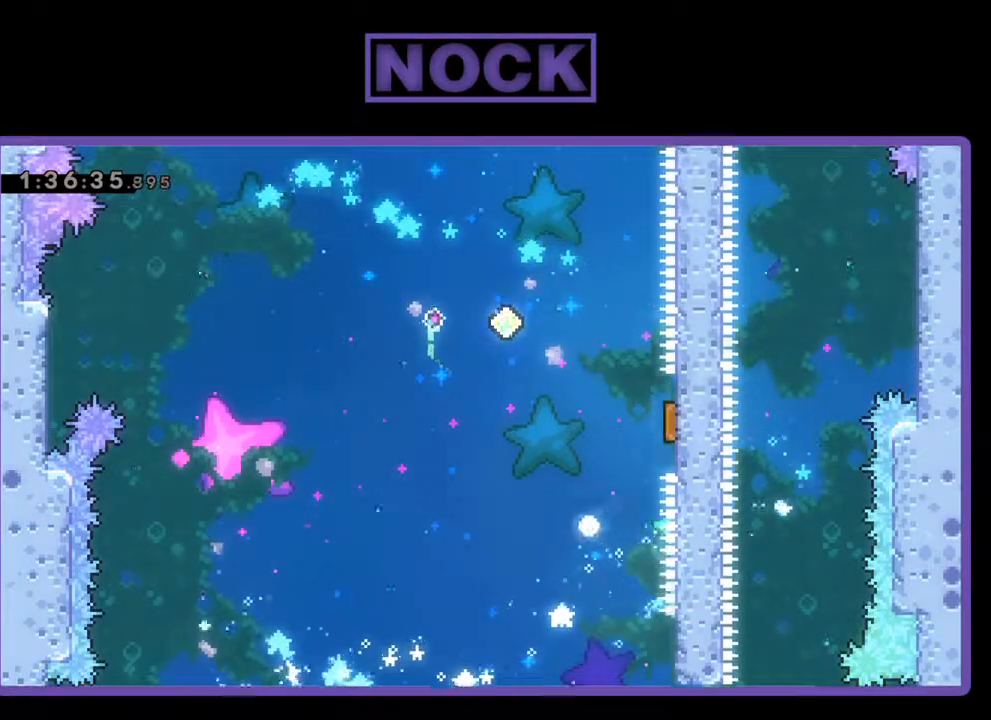
{"buttons": [], "left_stick": "center", "events": [[33, "DPAD_LEFT", "down"], [33, "DPAD_UP", "up"], [67, "DPAD_LEFT", "up"], [67, "R2", "up"]]}
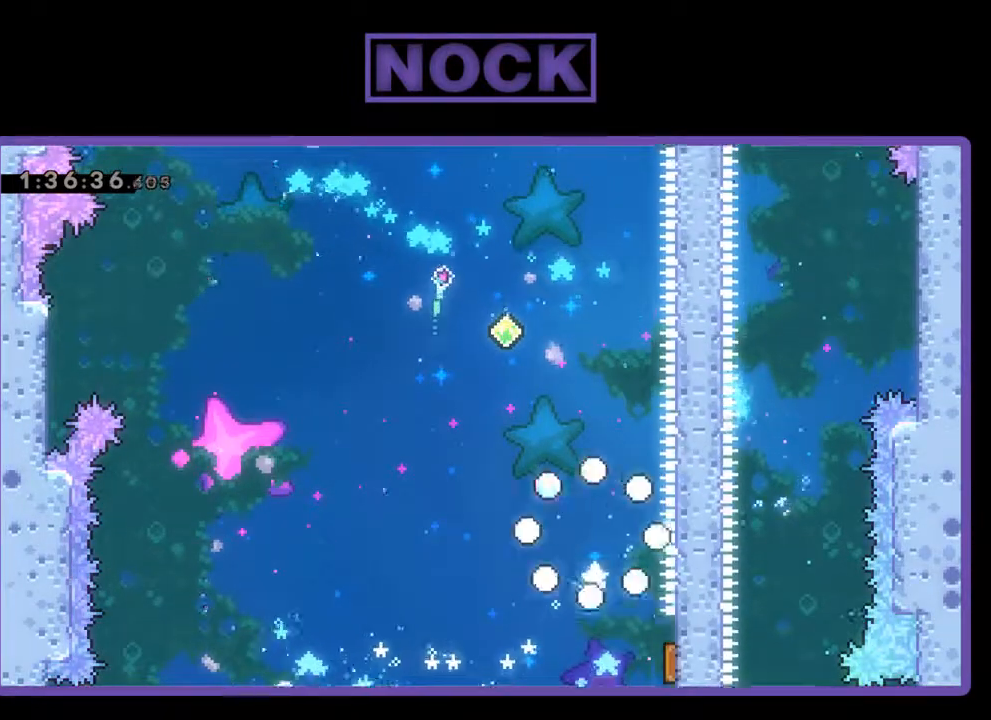
{"buttons": [], "left_stick": "center", "events": []}
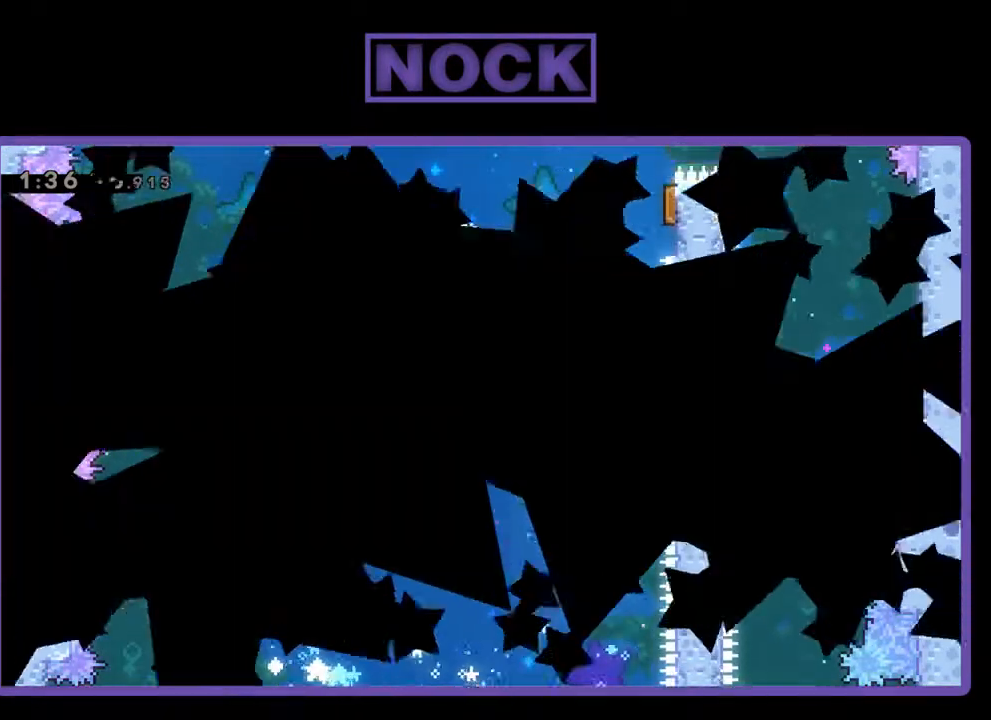
{"buttons": [], "left_stick": "center", "events": []}
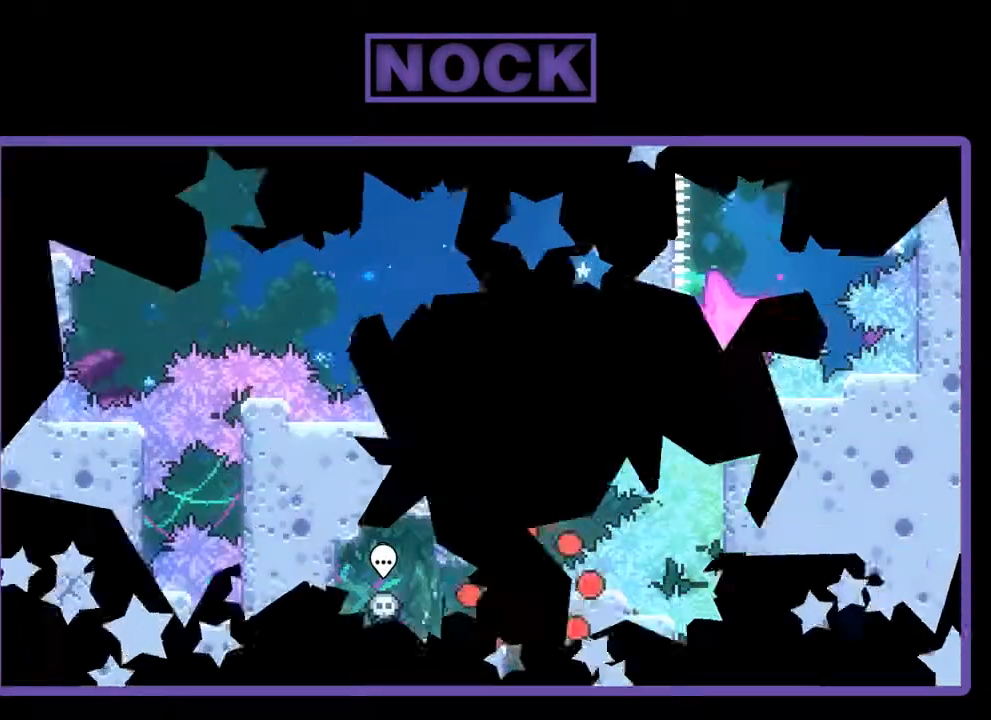
{"buttons": [], "left_stick": "center", "events": []}
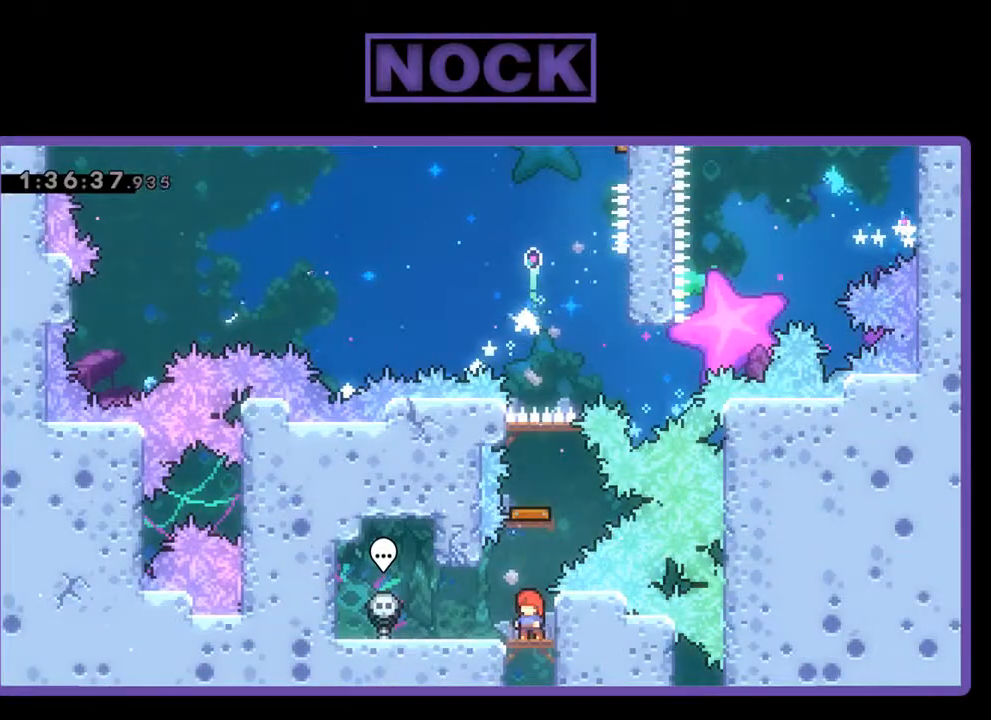
{"buttons": [], "left_stick": "center", "events": [[167, "CIRCLE", "down"], [200, "DPAD_UP", "down"], [367, "CIRCLE", "up"], [400, "DPAD_UP", "up"]]}
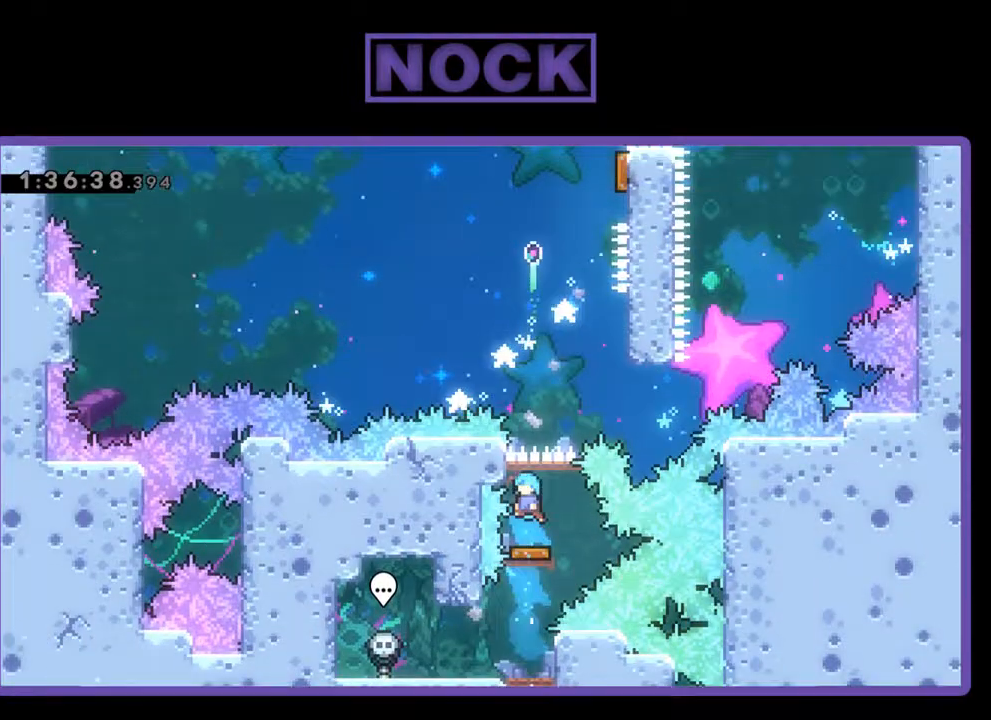
{"buttons": ["DPAD_RIGHT"], "left_stick": "center", "events": [[233, "DPAD_RIGHT", "down"]]}
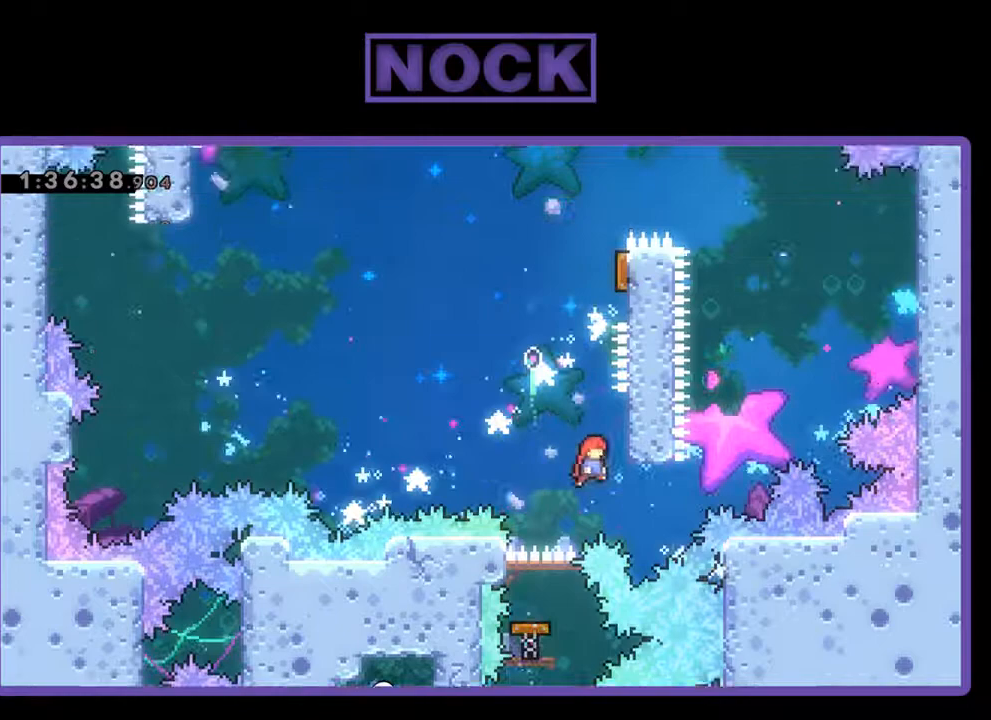
{"buttons": ["CIRCLE", "DPAD_UP"], "left_stick": "center", "events": [[167, "CROSS", "down"], [233, "DPAD_RIGHT", "up"], [333, "CROSS", "up"], [400, "DPAD_UP", "down"], [433, "CIRCLE", "down"]]}
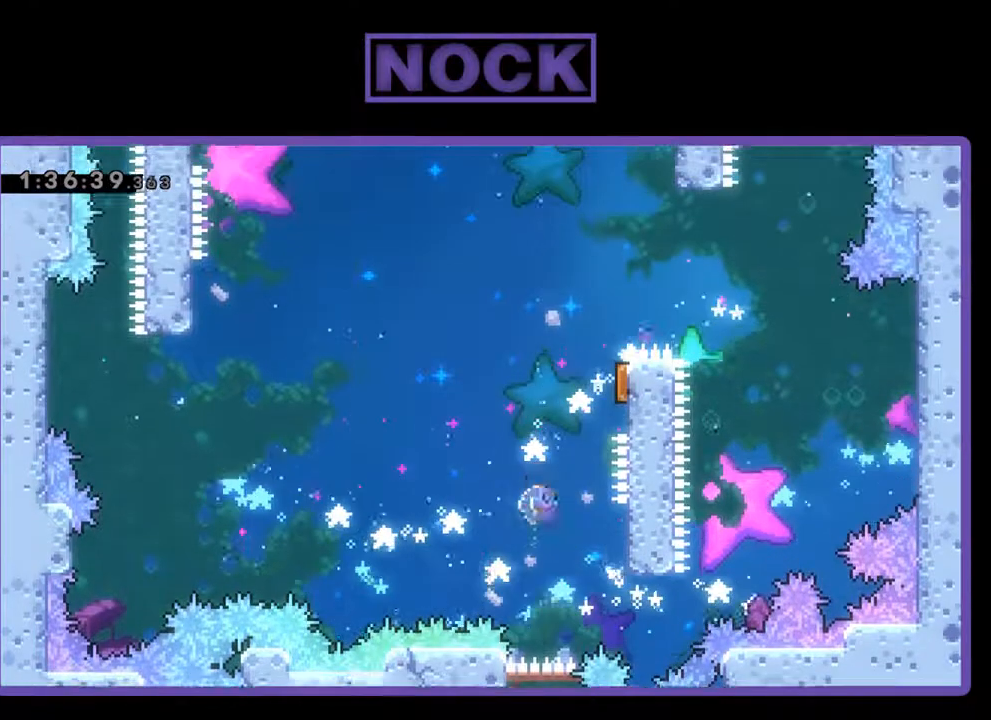
{"buttons": ["DPAD_RIGHT"], "left_stick": "center", "events": [[33, "R2", "down"], [167, "CIRCLE", "up"], [267, "DPAD_RIGHT", "down"], [267, "DPAD_UP", "up"], [333, "R2", "up"]]}
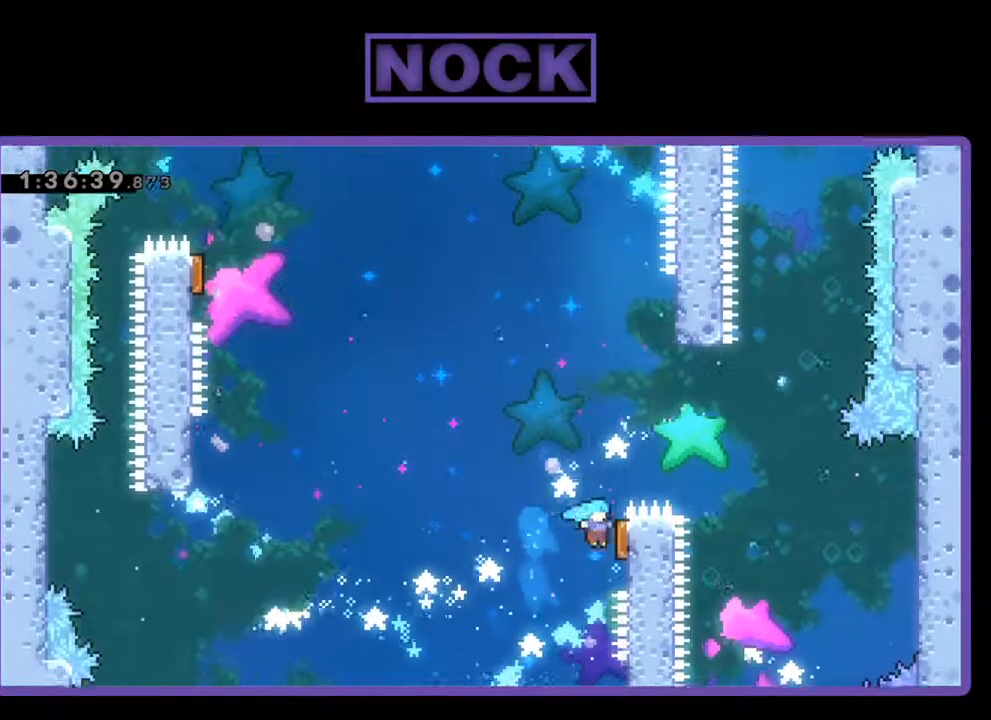
{"buttons": [], "left_stick": "center", "events": [[100, "DPAD_RIGHT", "up"], [200, "DPAD_LEFT", "down"], [433, "DPAD_LEFT", "up"]]}
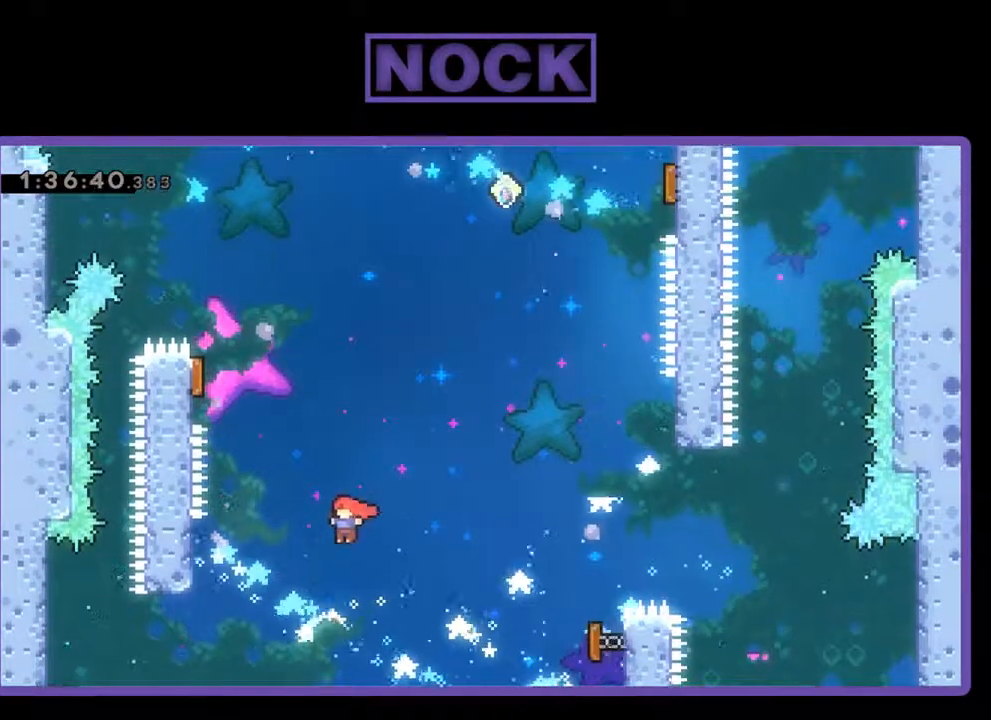
{"buttons": ["CIRCLE", "R2", "DPAD_UP", "DPAD_LEFT"], "left_stick": "center", "events": [[67, "R2", "down"], [100, "DPAD_LEFT", "down"], [167, "DPAD_UP", "down"], [200, "DPAD_UP", "up"], [300, "DPAD_LEFT", "up"], [333, "CIRCLE", "down"], [367, "DPAD_LEFT", "down"], [400, "DPAD_UP", "down"]]}